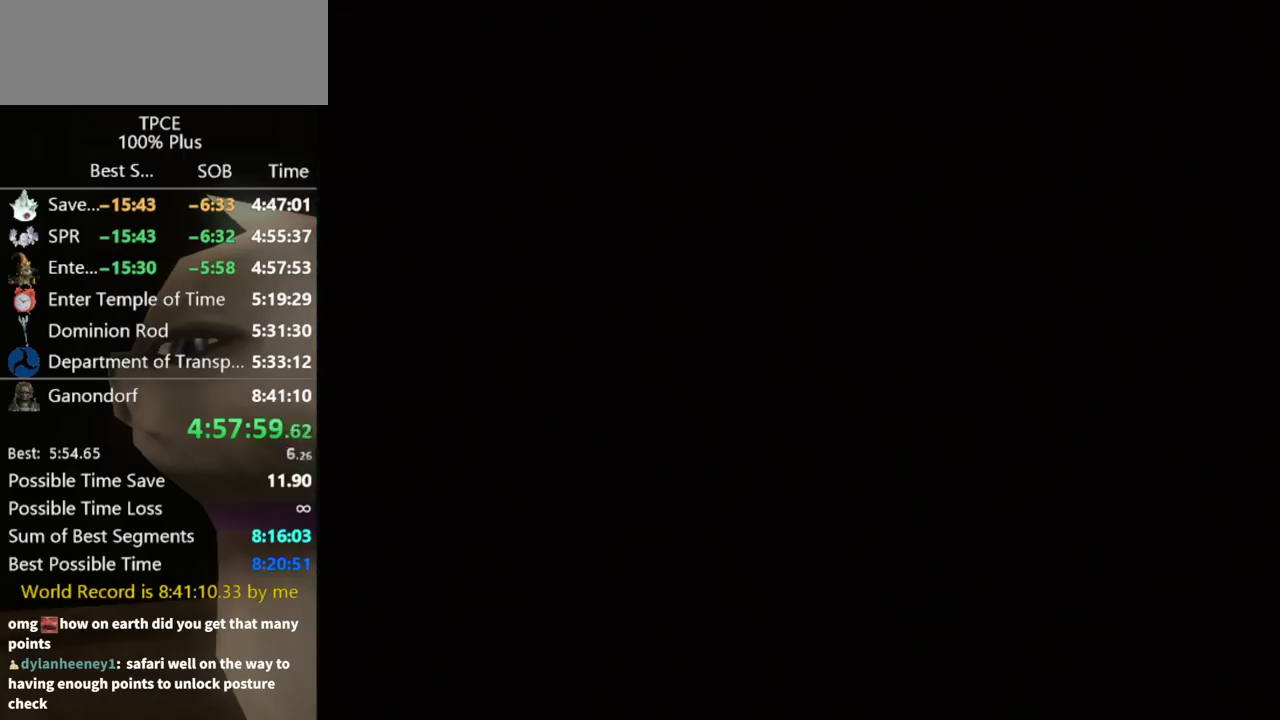
Gameplay with a controller (Nintendo layout); each line is a JSON object with the inputs held at the frame after it. "events" lists button and stick changes between this image and that frame as [ms after this image, input, new state], when the widget could be followed in between. Not read: L3 R3.
{"buttons": [], "left_stick": "up-left", "right_stick": "center", "events": [[33, "A", "up"], [100, "A", "down"], [167, "A", "up"], [233, "A", "down"], [300, "A", "up"]]}
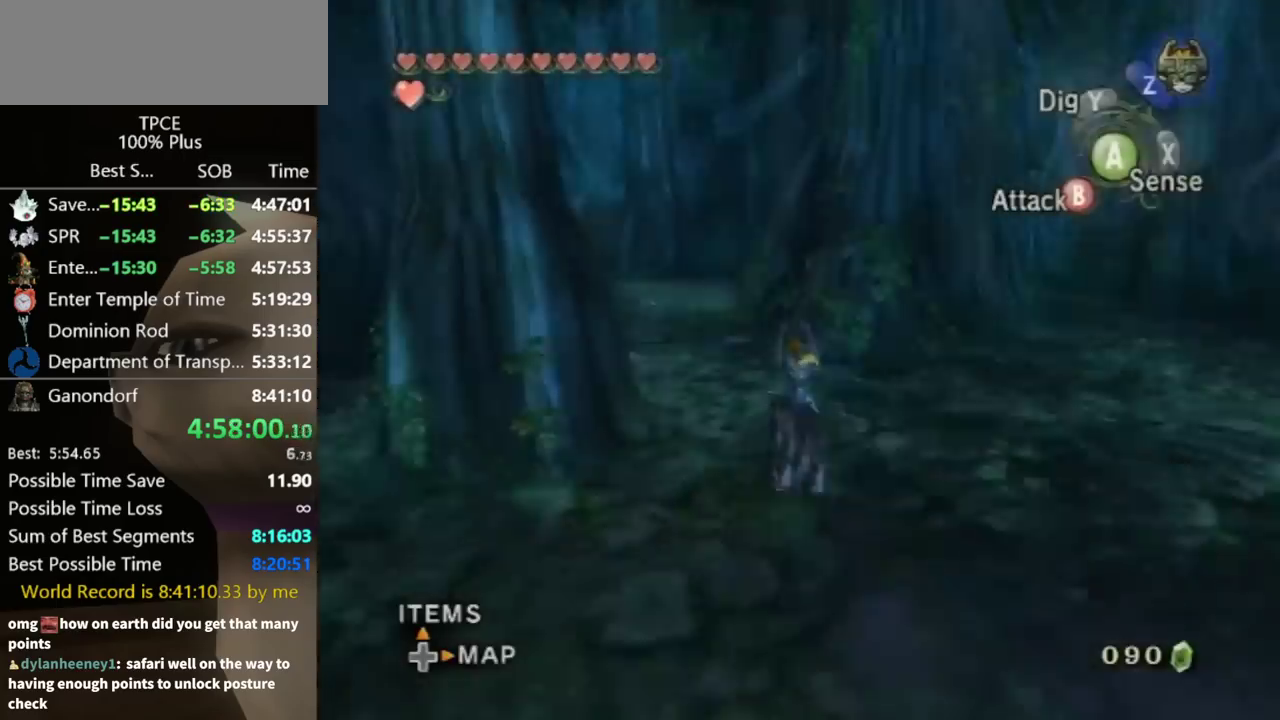
{"buttons": [], "left_stick": "up", "right_stick": "center", "events": [[33, "left_stick", "up"]]}
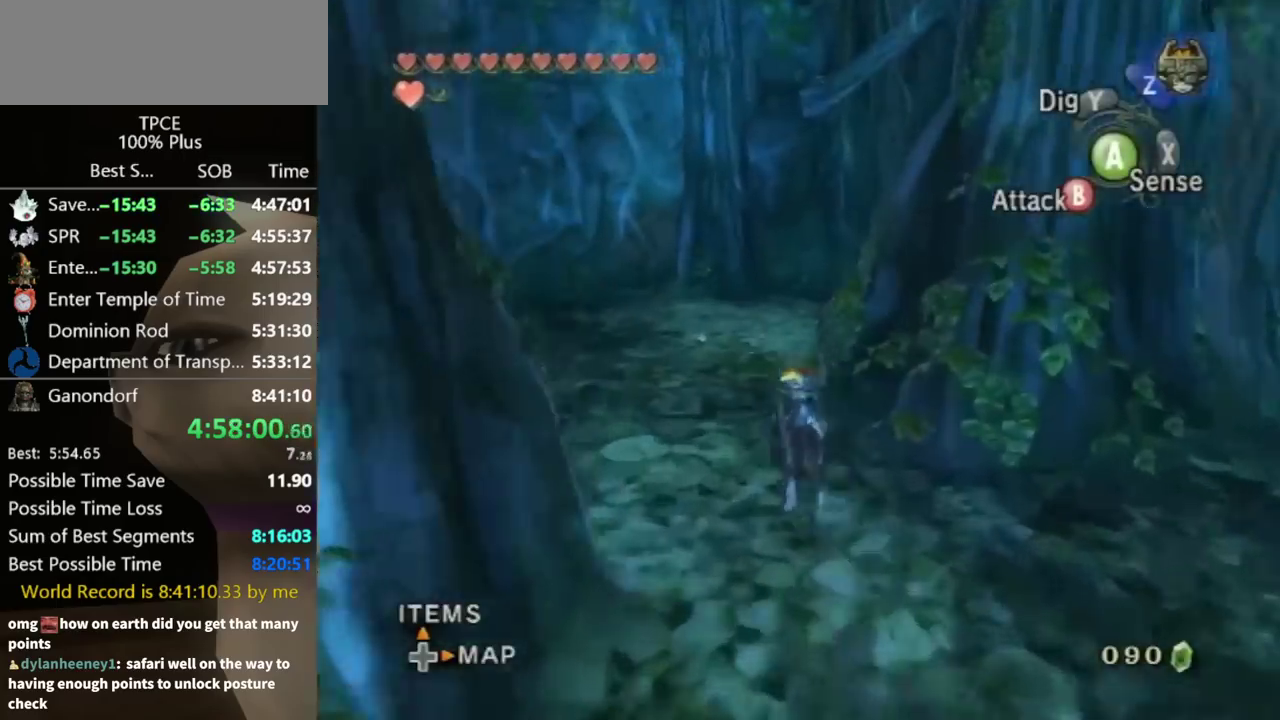
{"buttons": ["A"], "left_stick": "up", "right_stick": "center", "events": [[500, "A", "down"]]}
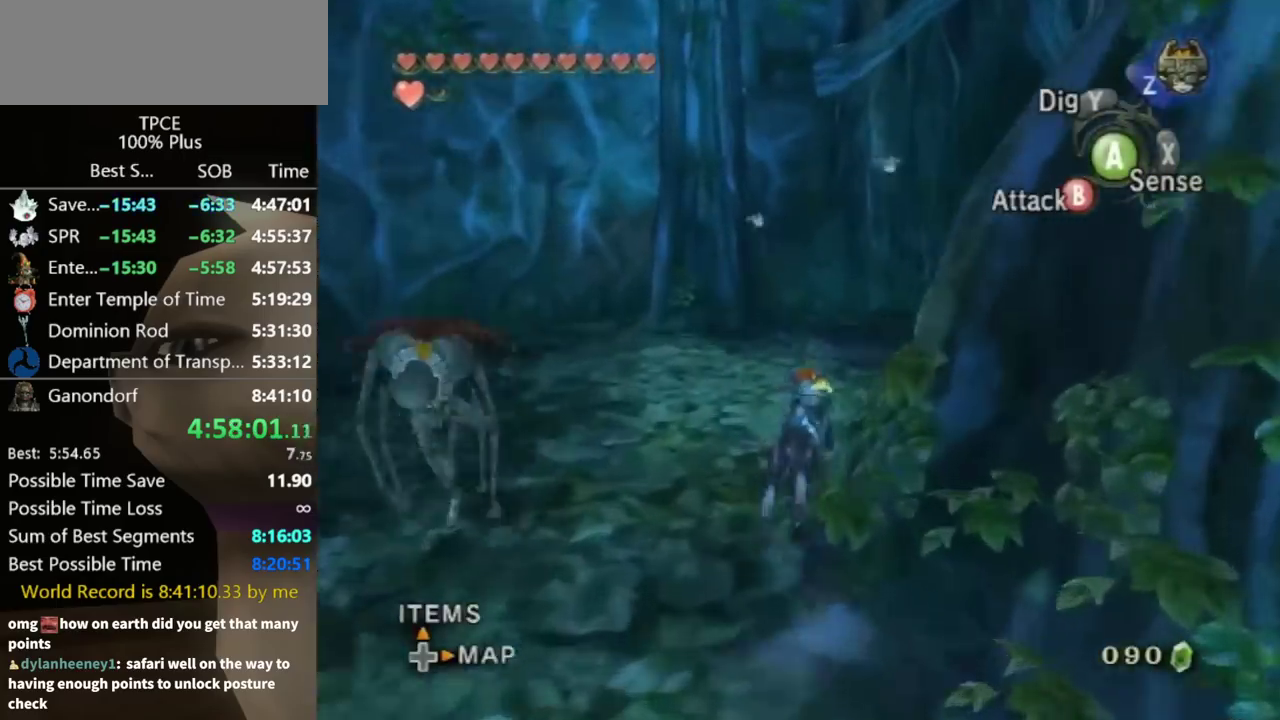
{"buttons": ["A"], "left_stick": "up-right", "right_stick": "center", "events": [[33, "left_stick", "up-right"], [67, "A", "up"], [167, "A", "down"], [233, "A", "up"], [333, "A", "down"], [400, "A", "up"], [467, "A", "down"]]}
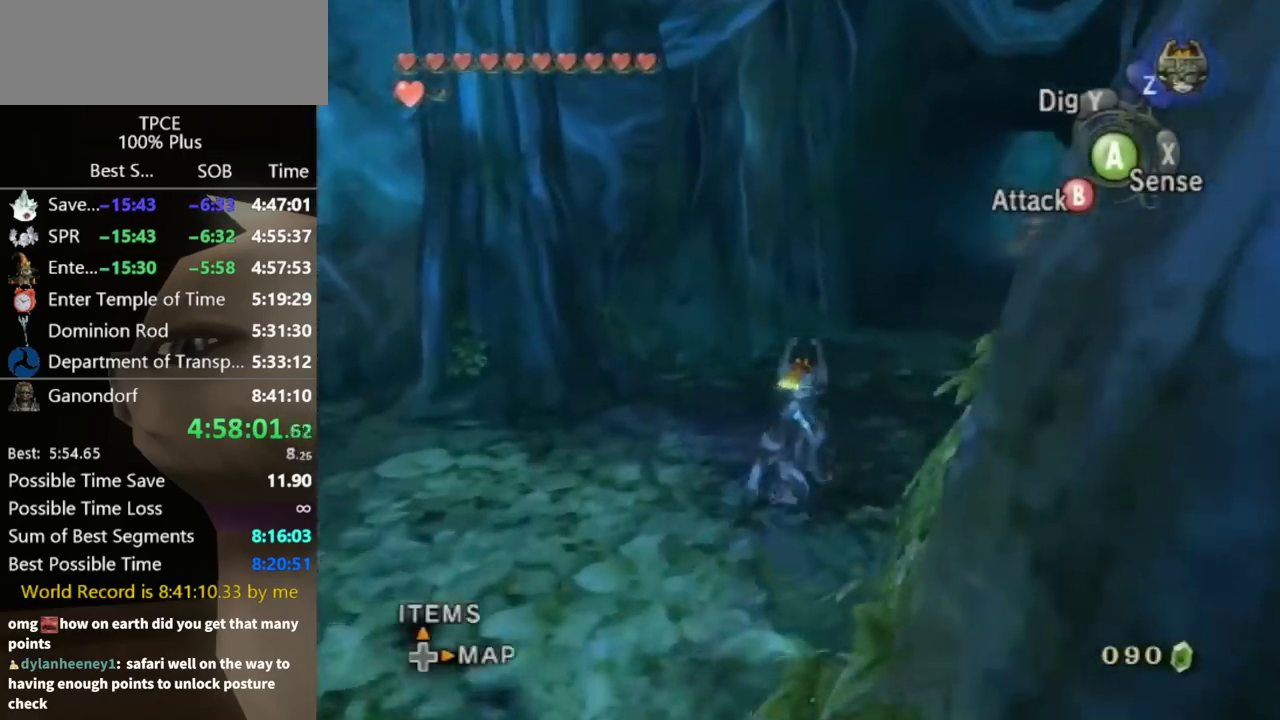
{"buttons": ["A"], "left_stick": "up-right", "right_stick": "center", "events": [[67, "A", "up"], [500, "A", "down"]]}
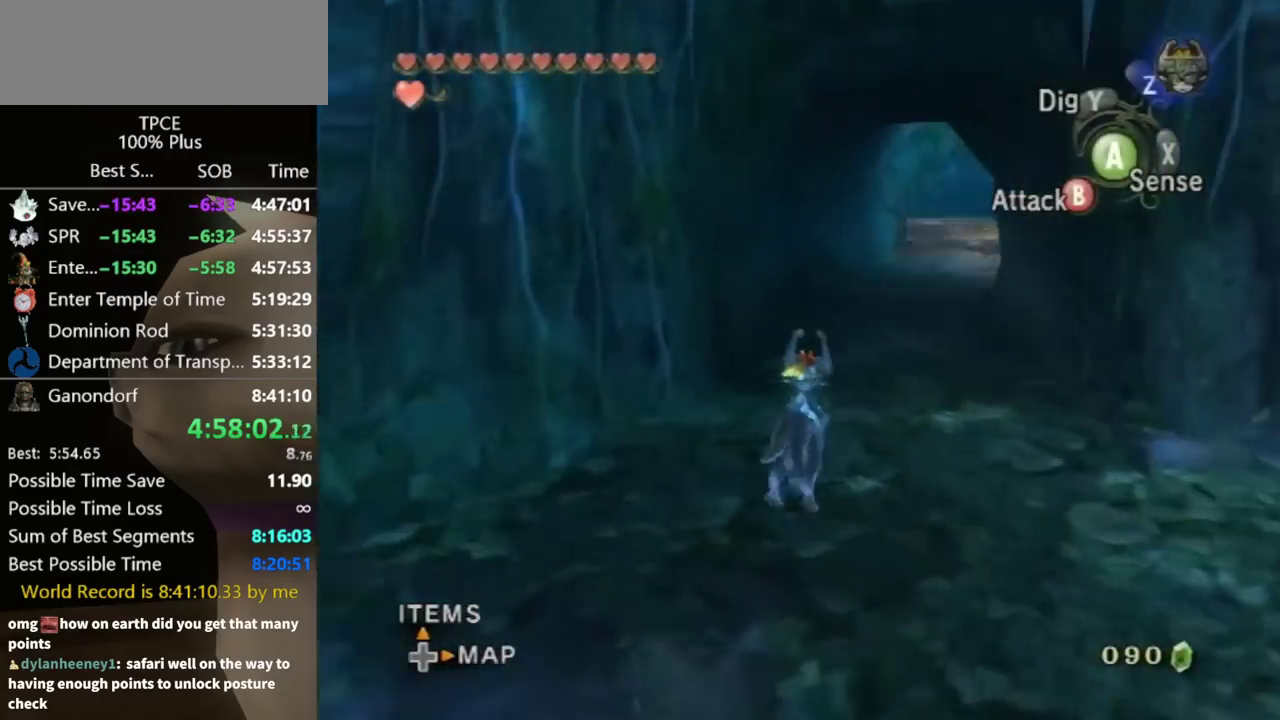
{"buttons": [], "left_stick": "up", "right_stick": "center", "events": [[67, "A", "up"], [300, "left_stick", "up"]]}
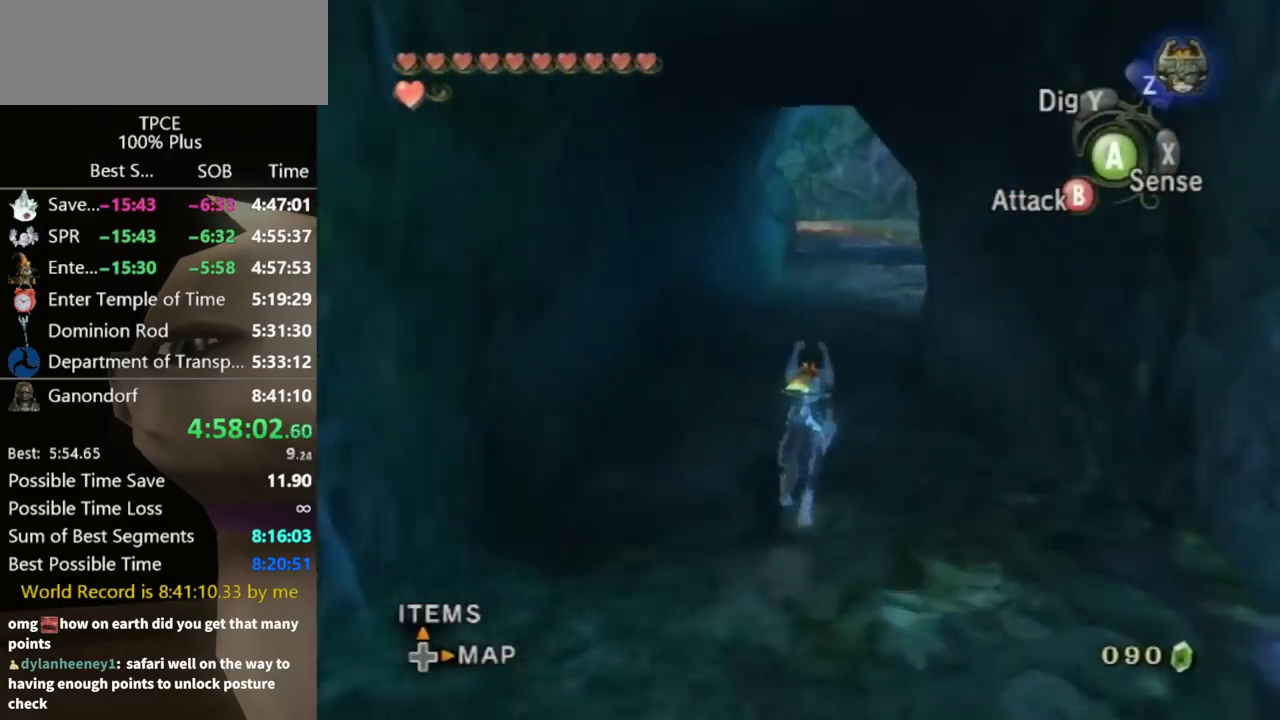
{"buttons": [], "left_stick": "up", "right_stick": "center", "events": [[400, "A", "down"], [467, "A", "up"]]}
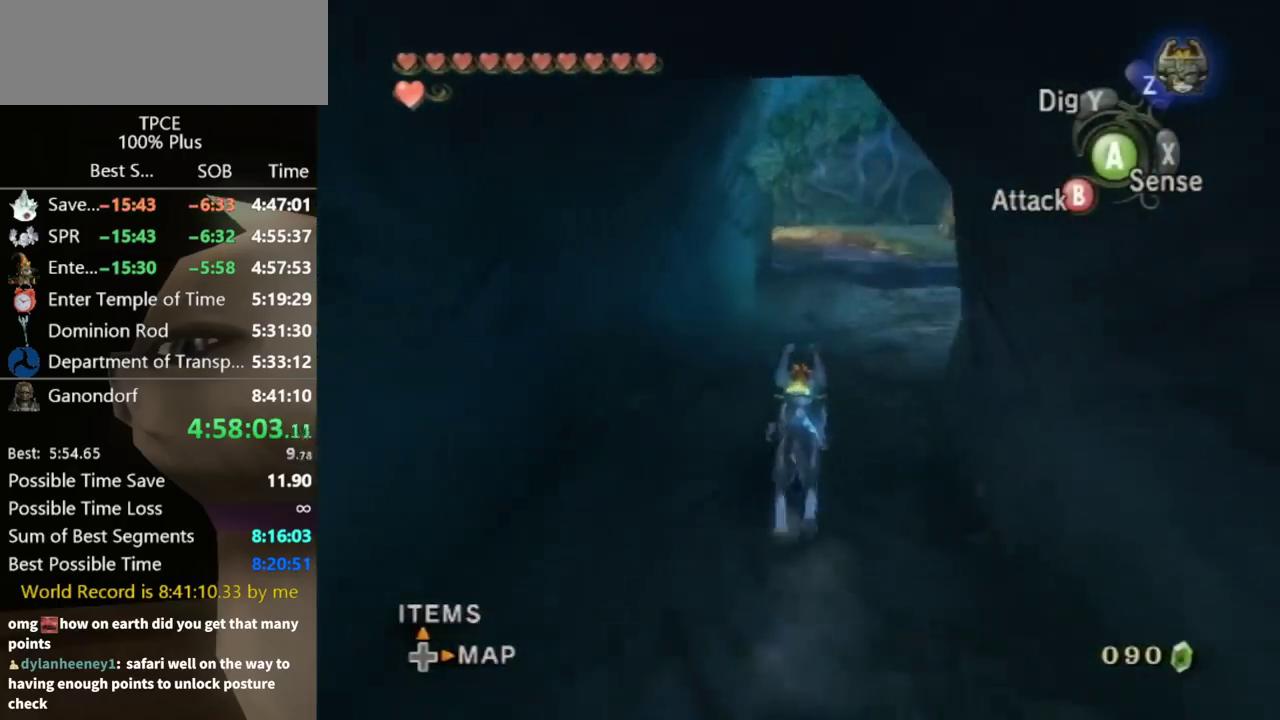
{"buttons": [], "left_stick": "up", "right_stick": "center", "events": [[67, "A", "down"], [133, "A", "up"], [233, "A", "down"], [300, "A", "up"], [367, "A", "down"], [433, "A", "up"]]}
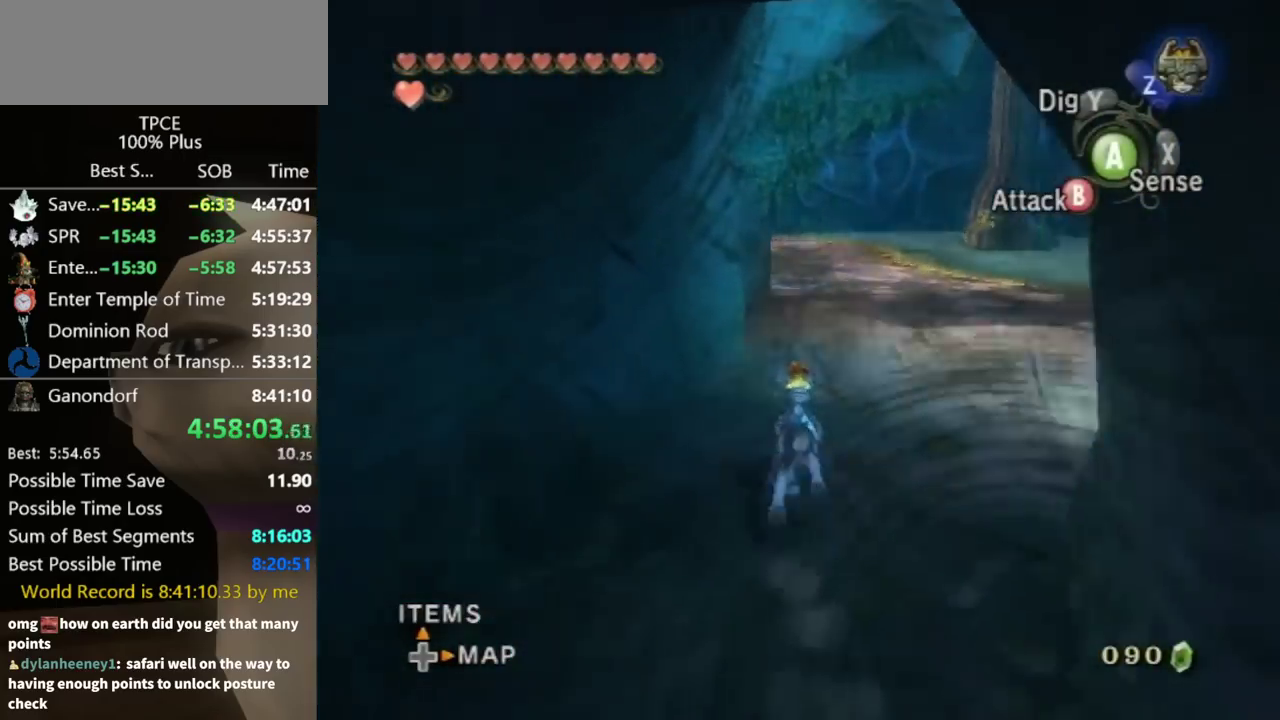
{"buttons": ["A"], "left_stick": "up", "right_stick": "center", "events": [[33, "A", "down"], [100, "A", "up"], [167, "A", "down"], [233, "A", "up"], [333, "A", "down"], [400, "A", "up"], [467, "A", "down"]]}
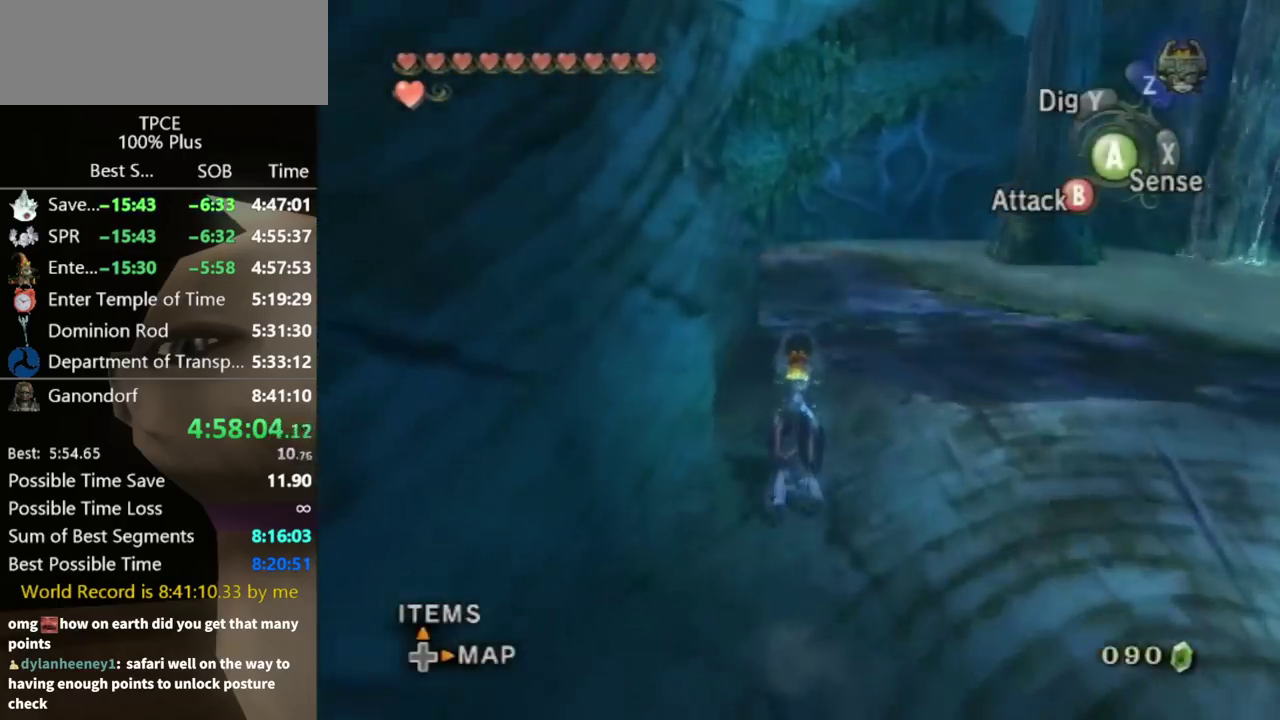
{"buttons": [], "left_stick": "up", "right_stick": "center", "events": [[33, "A", "up"], [267, "A", "down"], [333, "A", "up"], [433, "A", "down"], [500, "A", "up"]]}
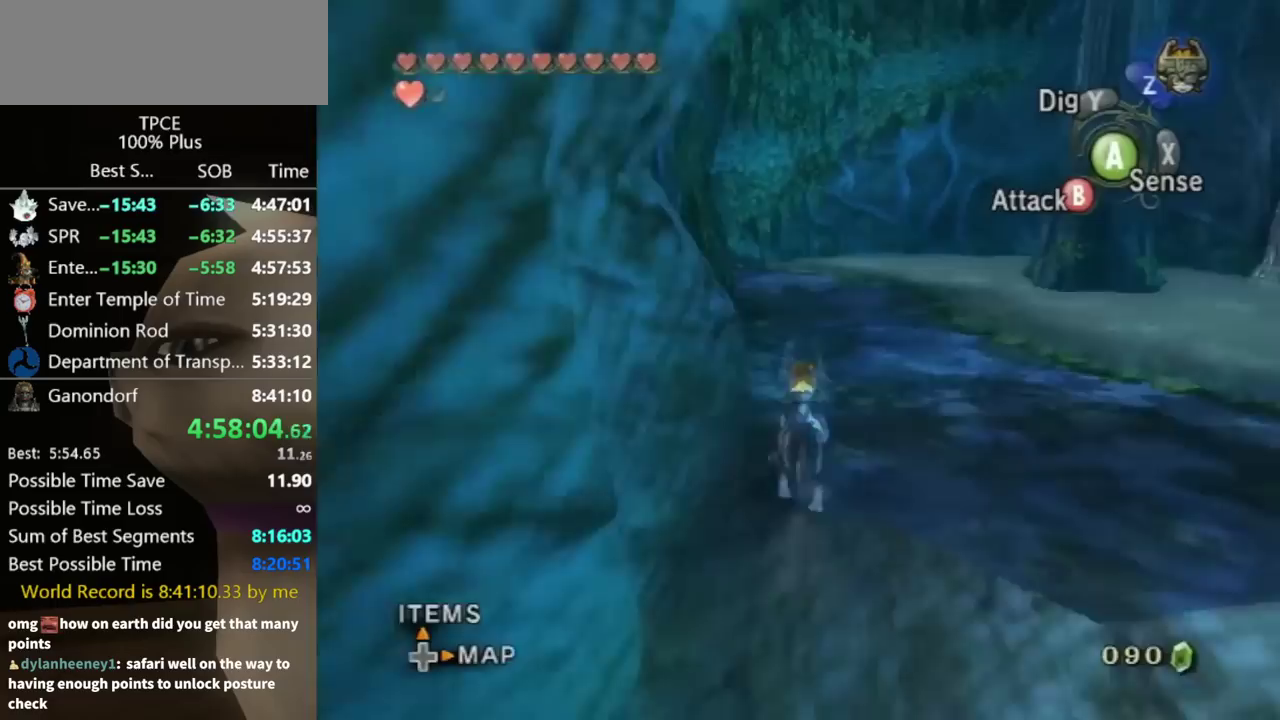
{"buttons": [], "left_stick": "up", "right_stick": "center", "events": [[200, "A", "down"], [300, "A", "up"], [400, "A", "down"], [467, "A", "up"]]}
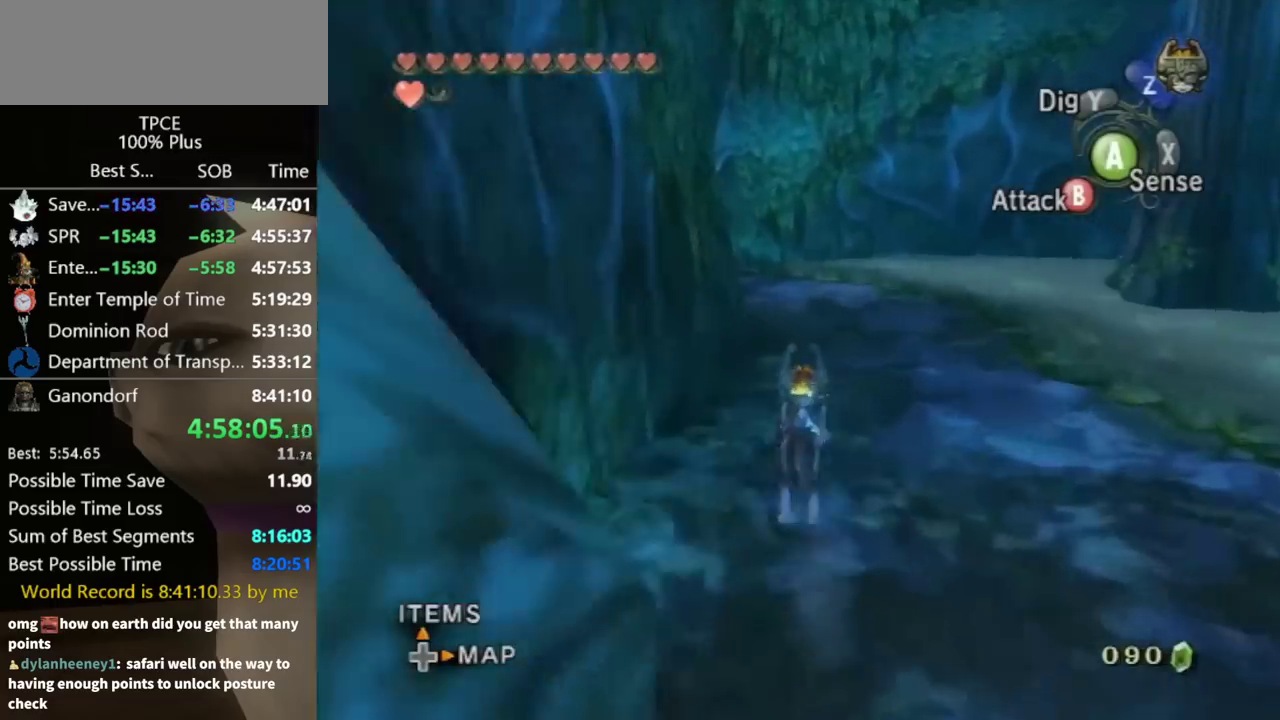
{"buttons": ["A"], "left_stick": "up", "right_stick": "center", "events": [[67, "A", "down"], [133, "A", "up"], [333, "A", "down"], [433, "A", "up"], [500, "A", "down"]]}
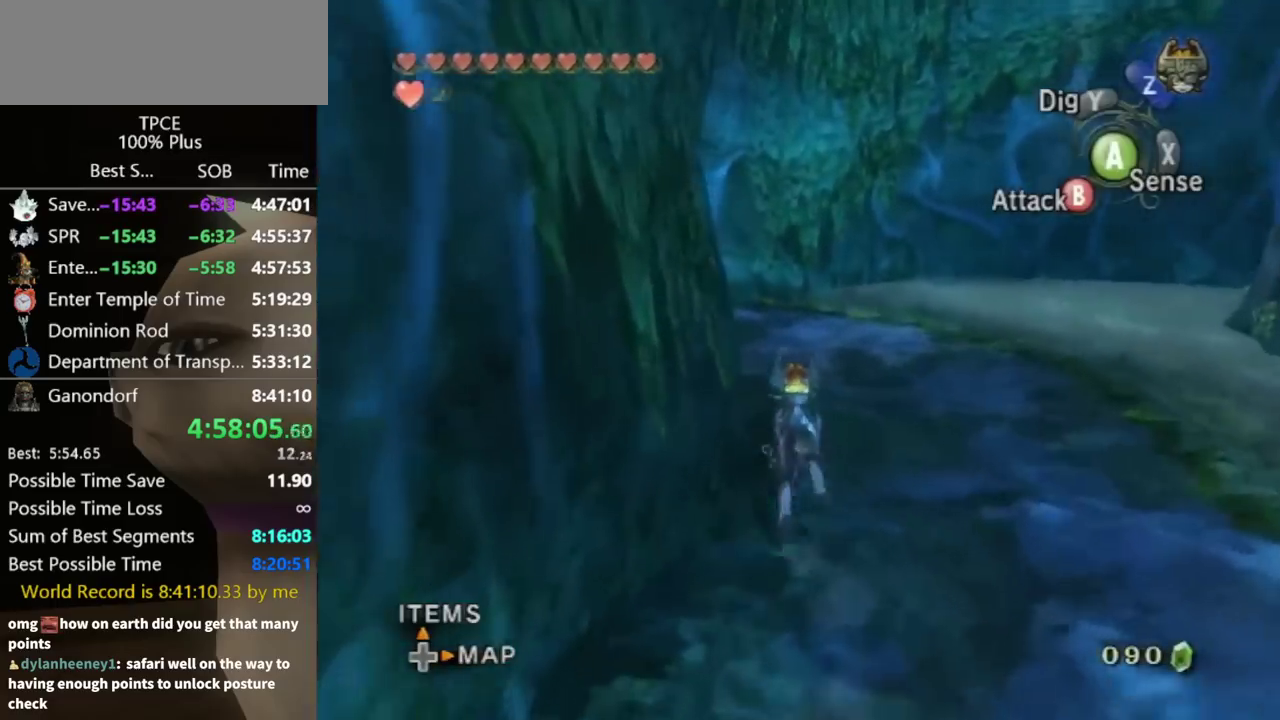
{"buttons": [], "left_stick": "up-left", "right_stick": "center", "events": [[67, "A", "up"], [267, "A", "down"], [300, "left_stick", "up-left"], [333, "A", "up"], [400, "A", "down"], [400, "left_stick", "left"], [467, "left_stick", "up-left"], [500, "A", "up"]]}
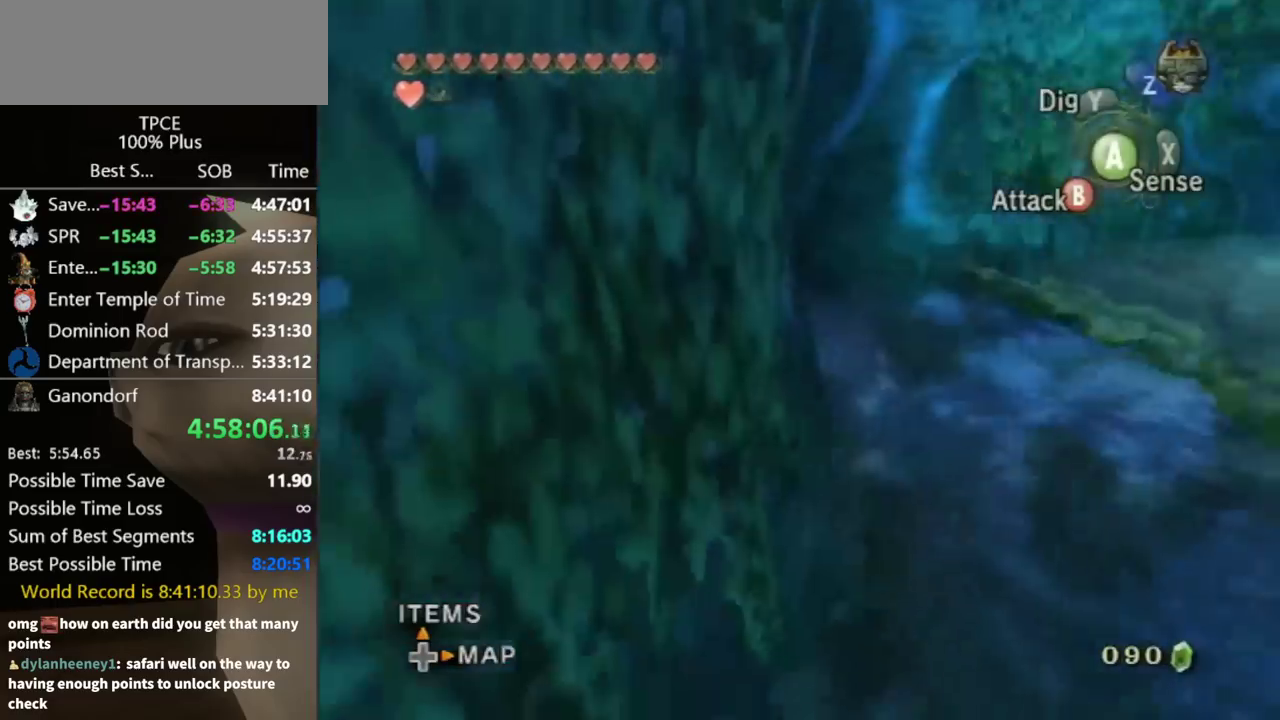
{"buttons": [], "left_stick": "up", "right_stick": "center", "events": [[400, "left_stick", "up"]]}
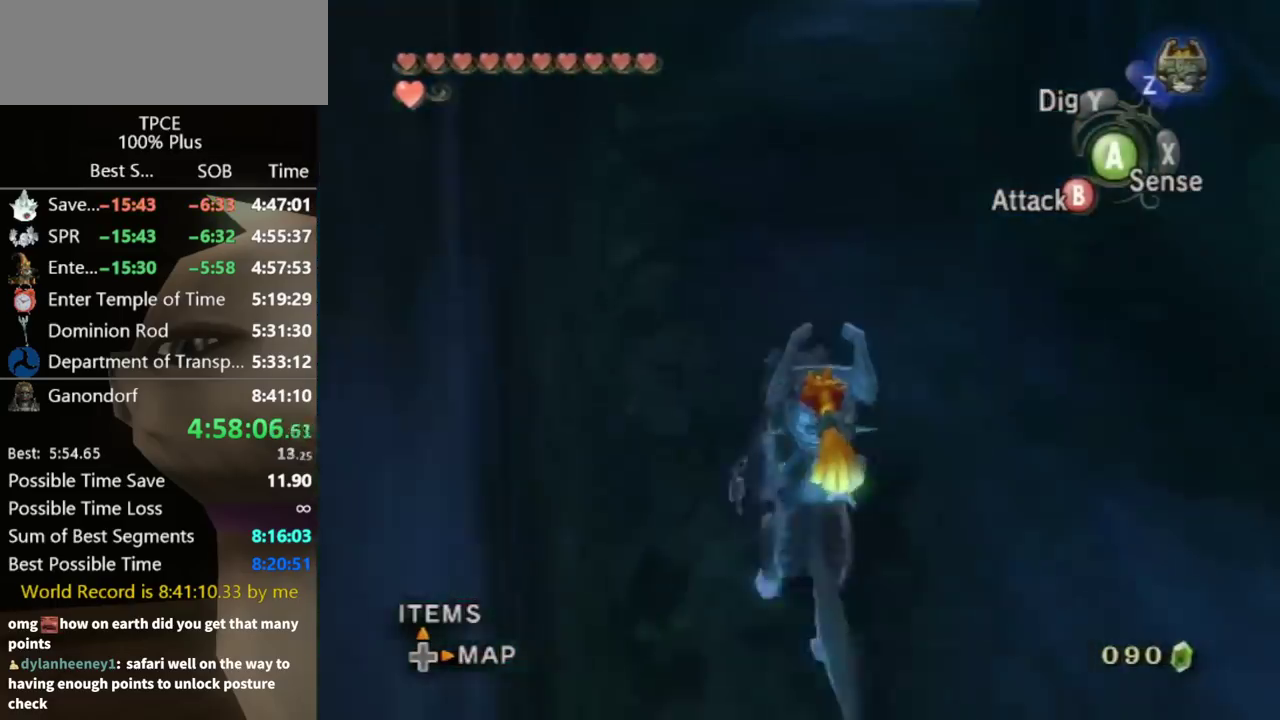
{"buttons": [], "left_stick": "up-right", "right_stick": "center", "events": [[333, "left_stick", "up-right"], [367, "A", "down"], [467, "A", "up"]]}
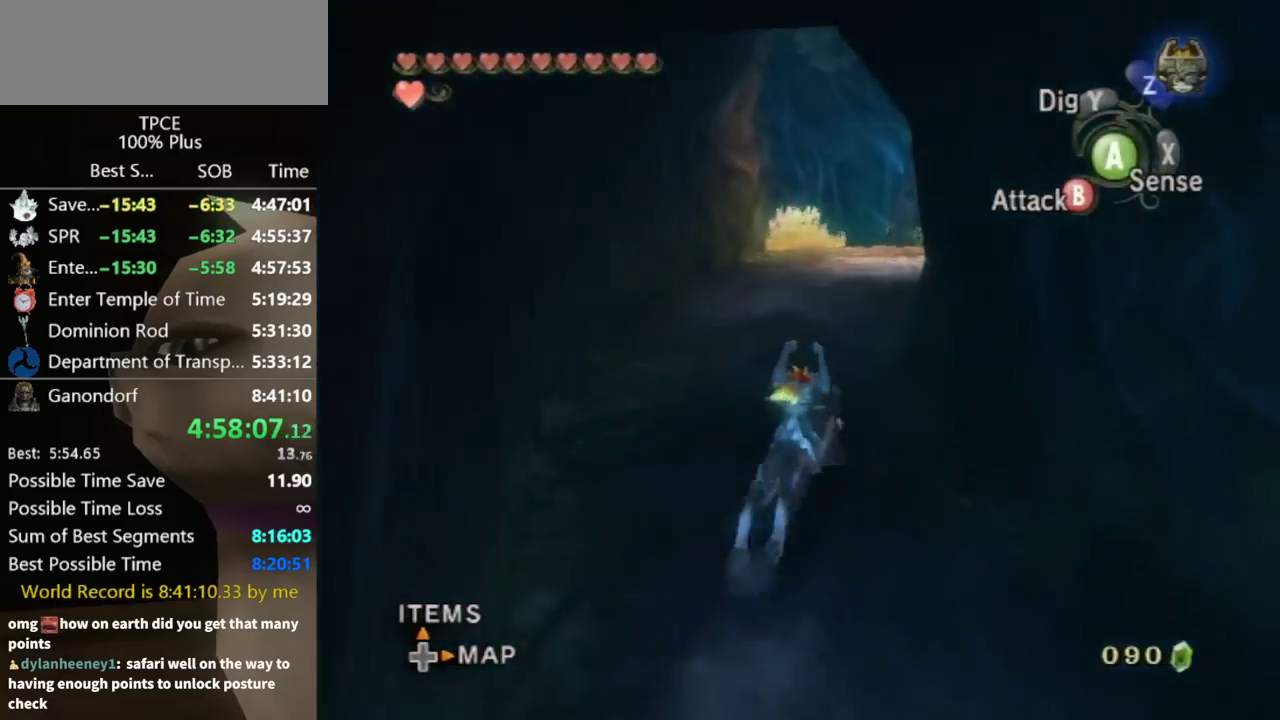
{"buttons": ["A"], "left_stick": "up", "right_stick": "center", "events": [[33, "A", "down"], [133, "A", "up"], [167, "left_stick", "up"], [367, "A", "down"], [433, "A", "up"], [500, "A", "down"]]}
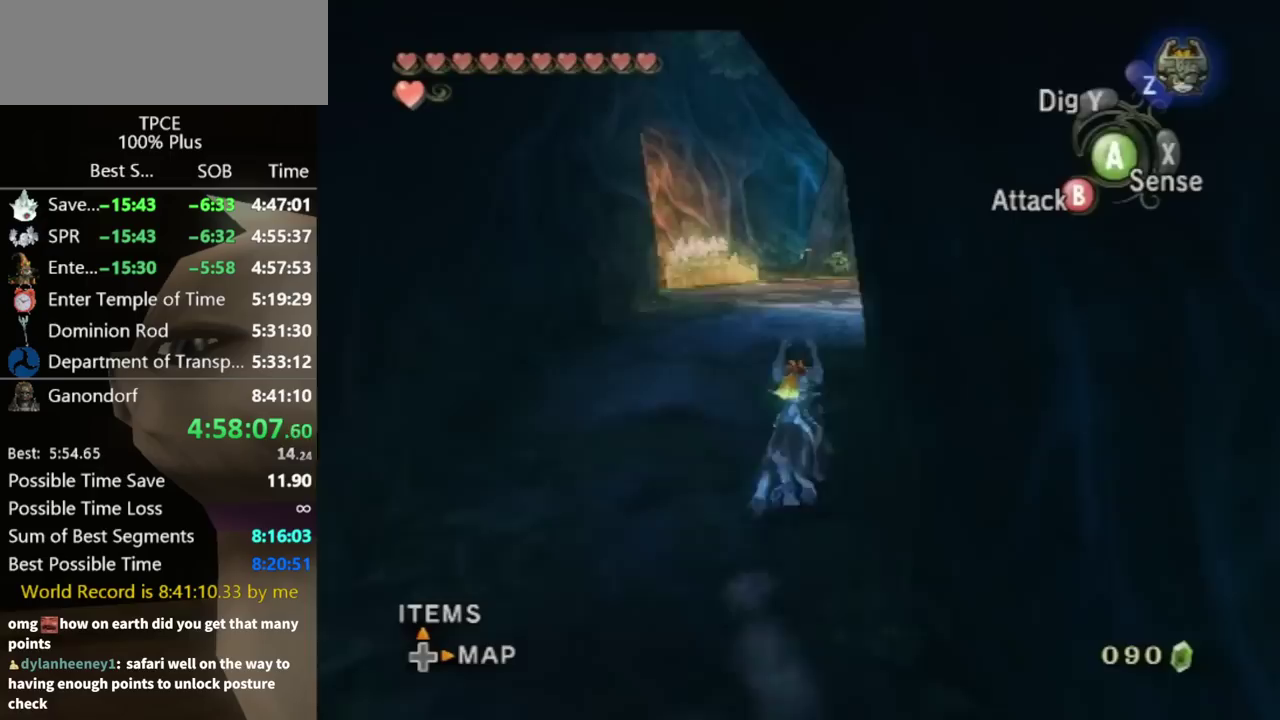
{"buttons": [], "left_stick": "up", "right_stick": "center", "events": [[67, "A", "up"], [133, "A", "down"], [200, "A", "up"], [267, "A", "down"], [333, "A", "up"]]}
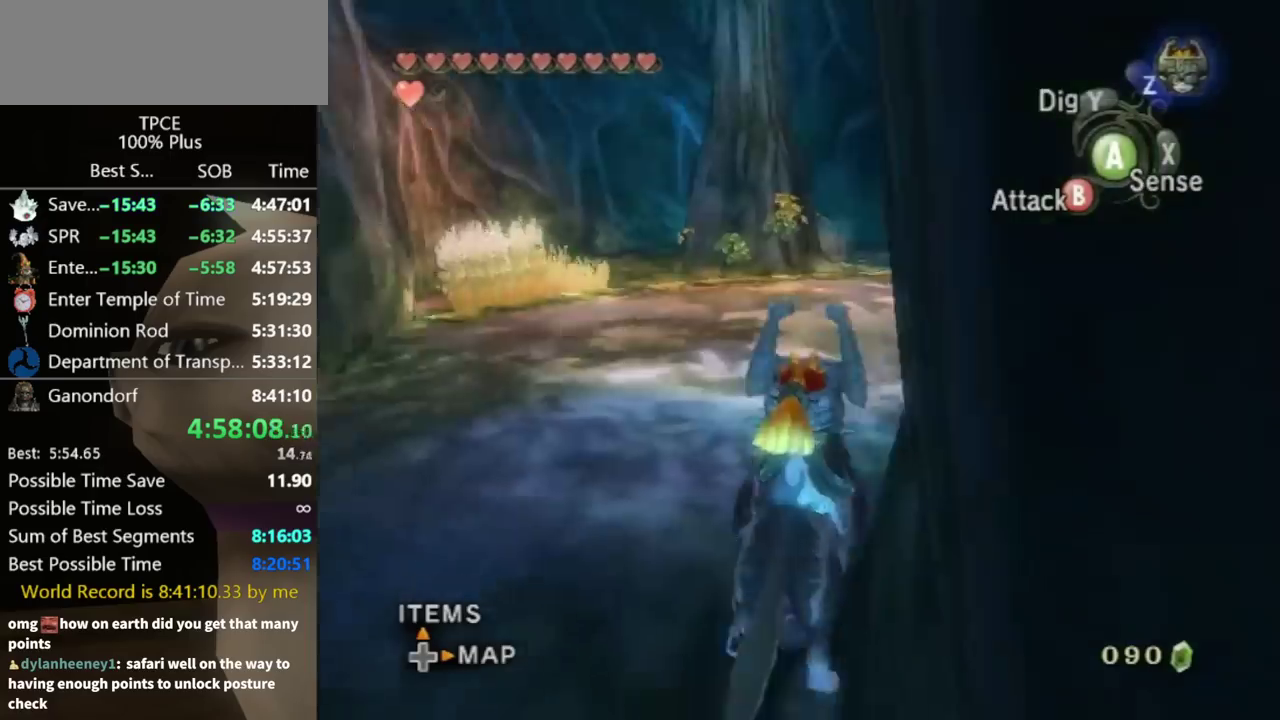
{"buttons": [], "left_stick": "up-right", "right_stick": "center", "events": [[67, "left_stick", "up-right"]]}
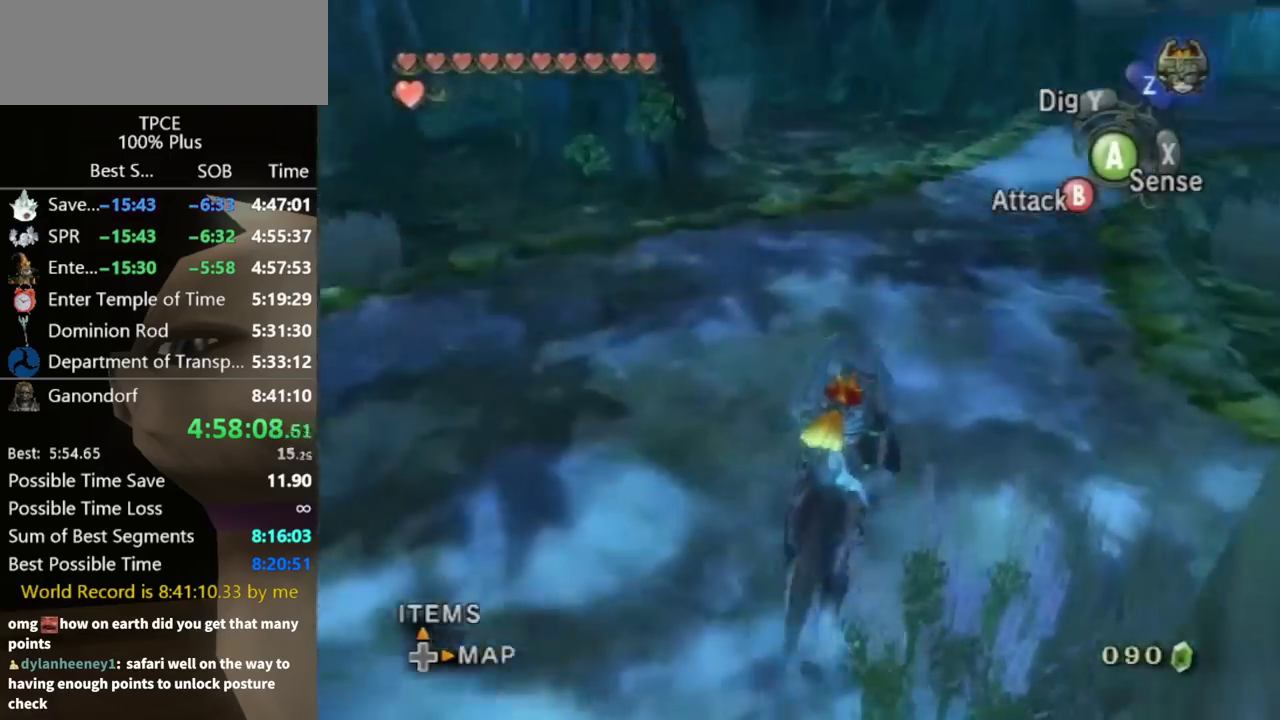
{"buttons": [], "left_stick": "up-right", "right_stick": "center", "events": []}
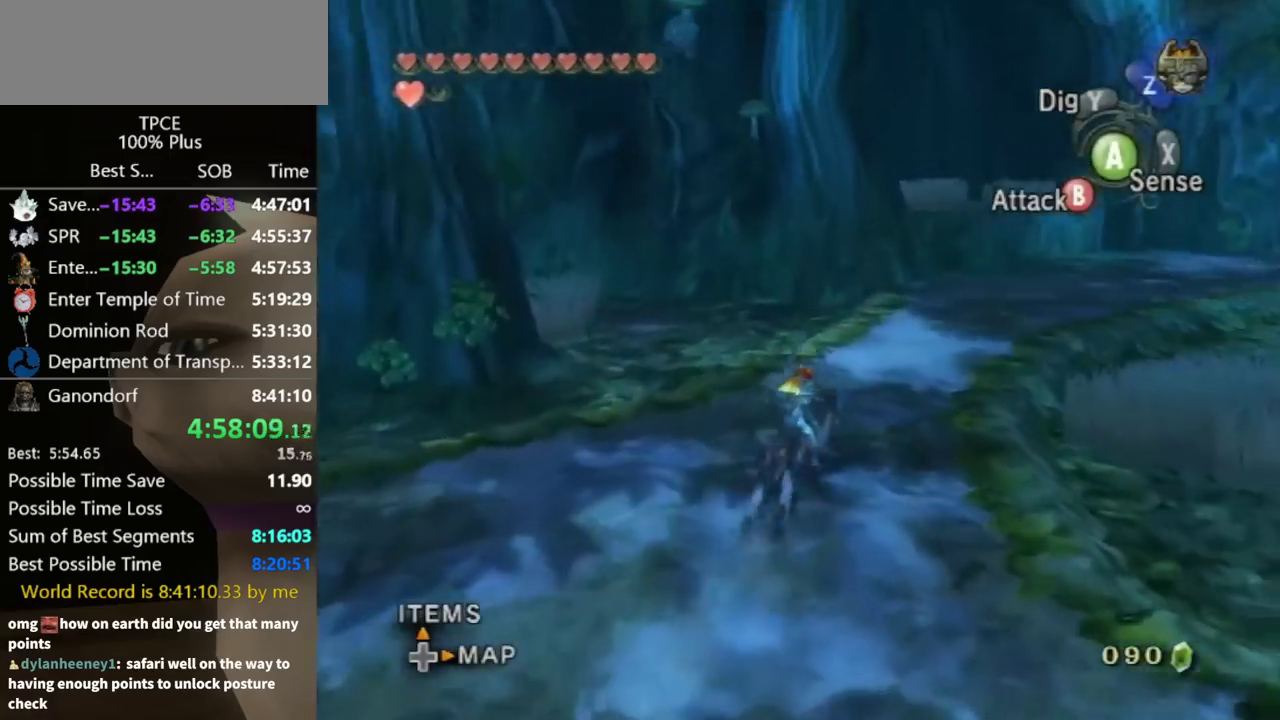
{"buttons": ["A"], "left_stick": "up", "right_stick": "center", "events": [[167, "A", "down"], [233, "A", "up"], [300, "A", "down"], [400, "A", "up"], [433, "left_stick", "up"], [467, "A", "down"]]}
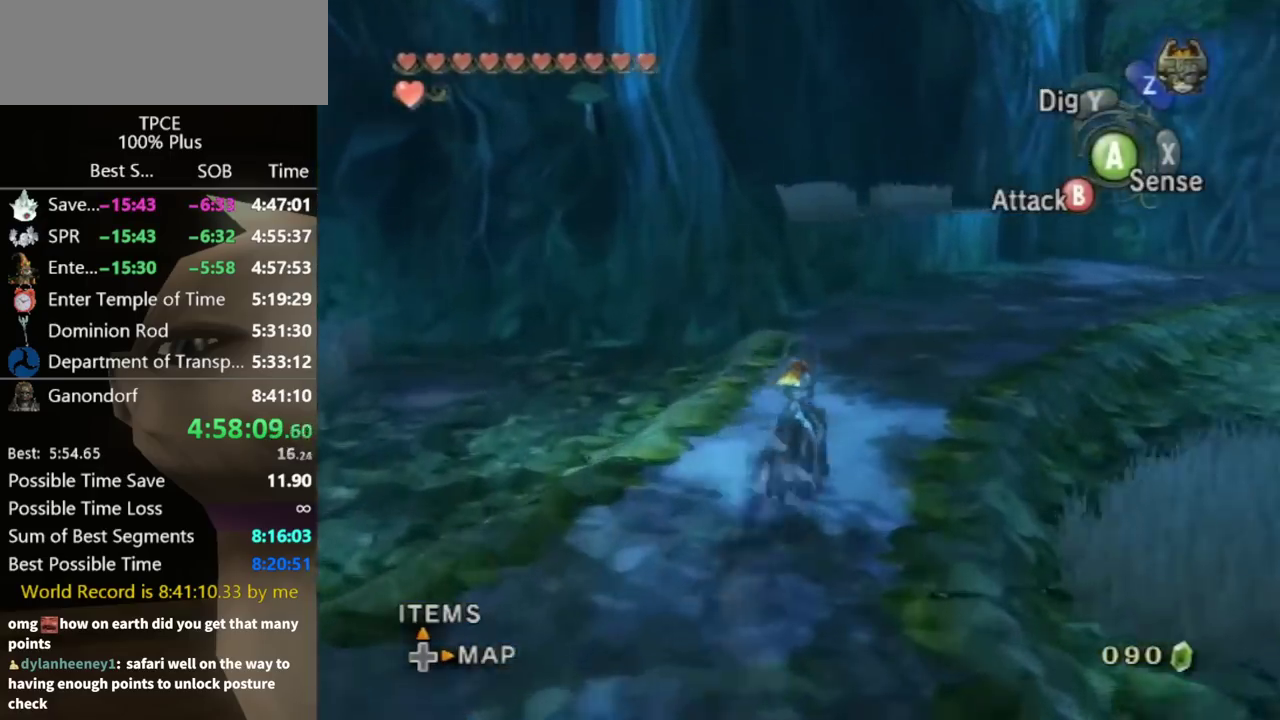
{"buttons": [], "left_stick": "up", "right_stick": "center", "events": [[67, "A", "up"], [267, "A", "down"], [333, "A", "up"], [400, "A", "down"], [467, "A", "up"]]}
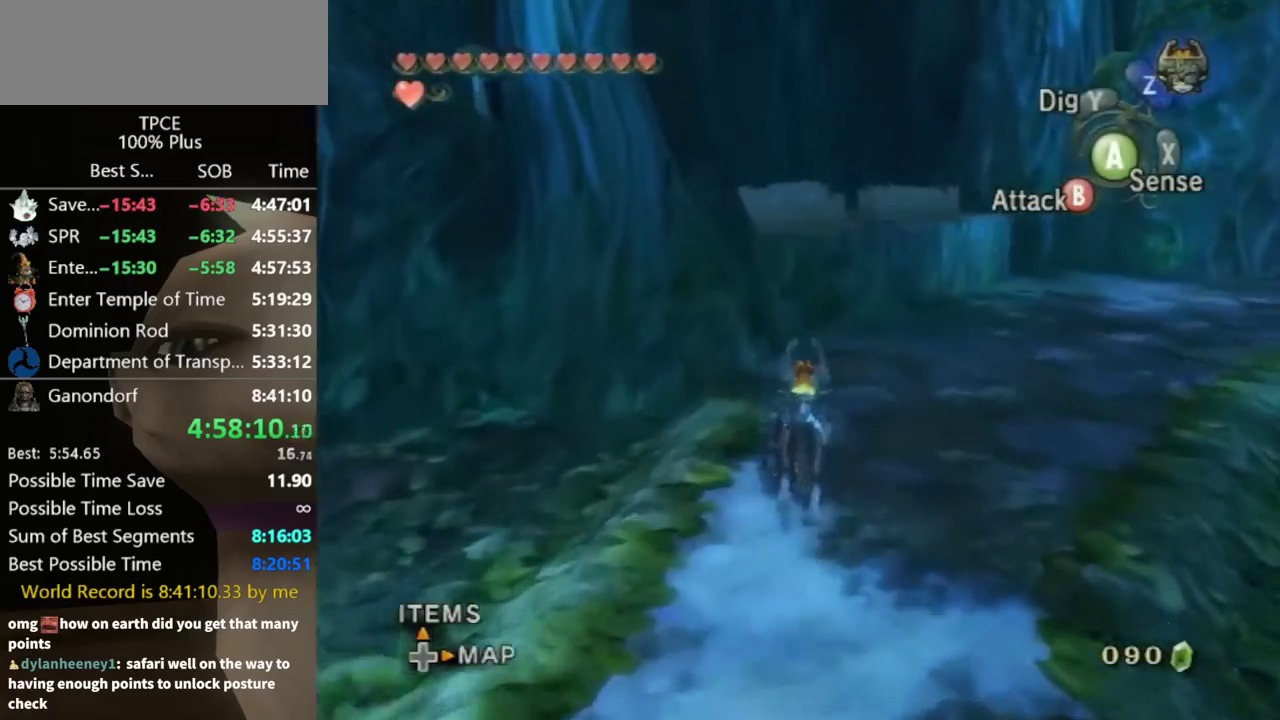
{"buttons": [], "left_stick": "up", "right_stick": "center", "events": []}
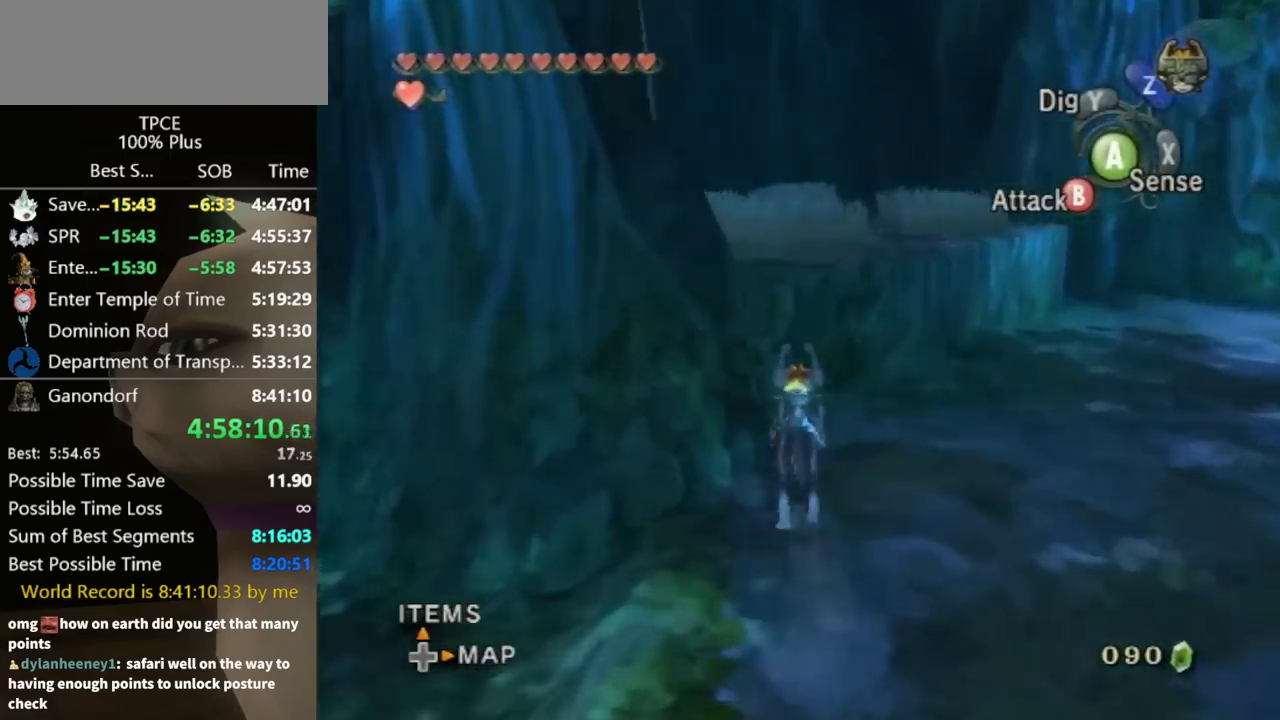
{"buttons": [], "left_stick": "up-left", "right_stick": "center", "events": [[133, "left_stick", "up-left"]]}
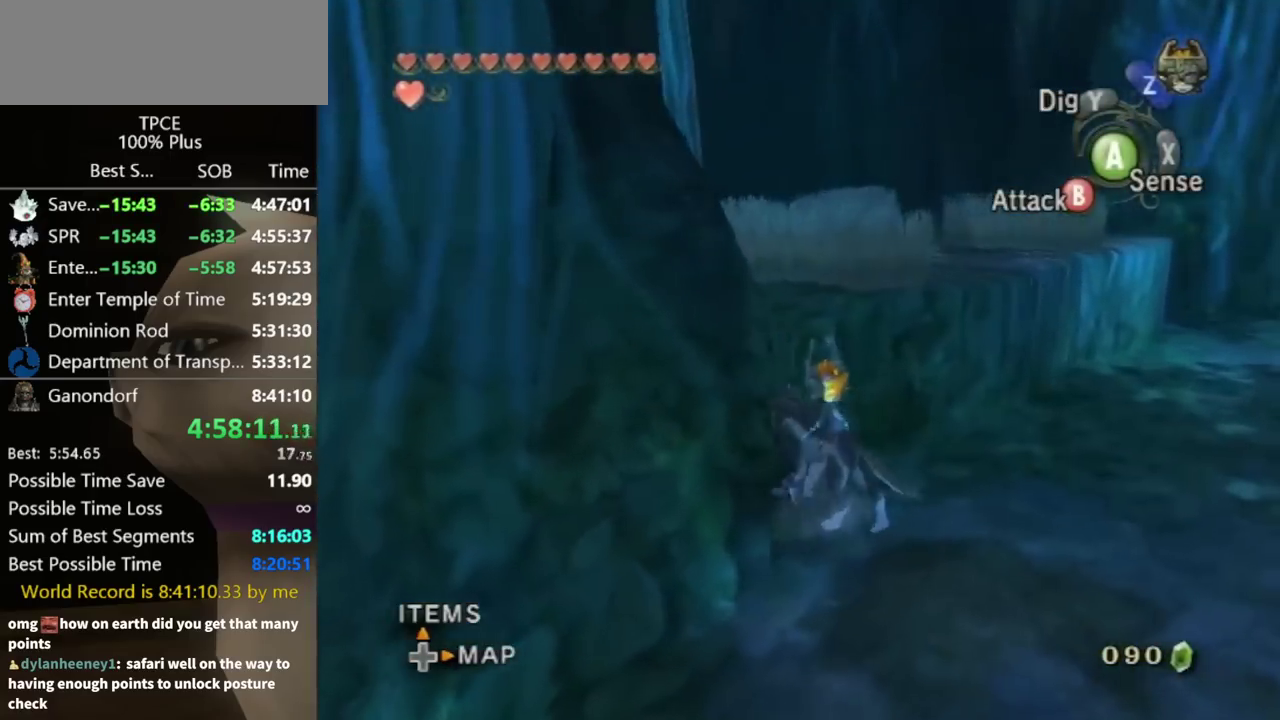
{"buttons": [], "left_stick": "up-left", "right_stick": "center", "events": []}
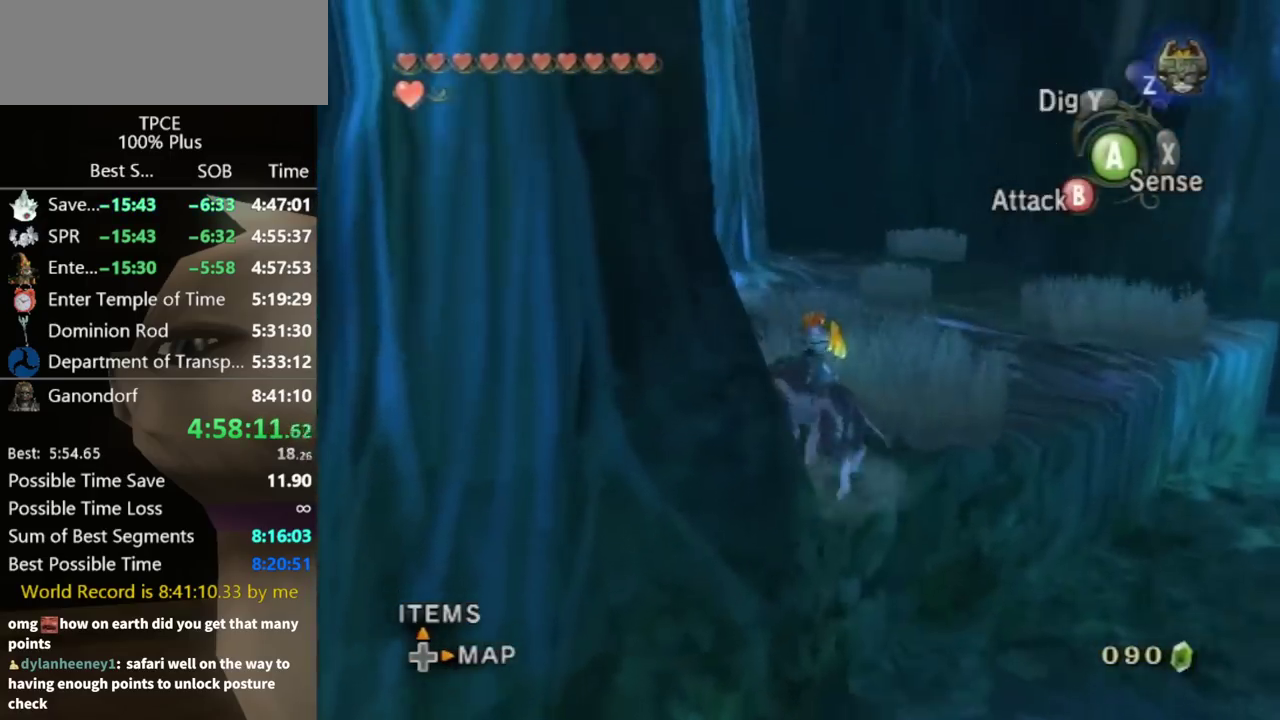
{"buttons": [], "left_stick": "up", "right_stick": "center", "events": [[367, "A", "down"], [433, "A", "up"], [433, "left_stick", "up"]]}
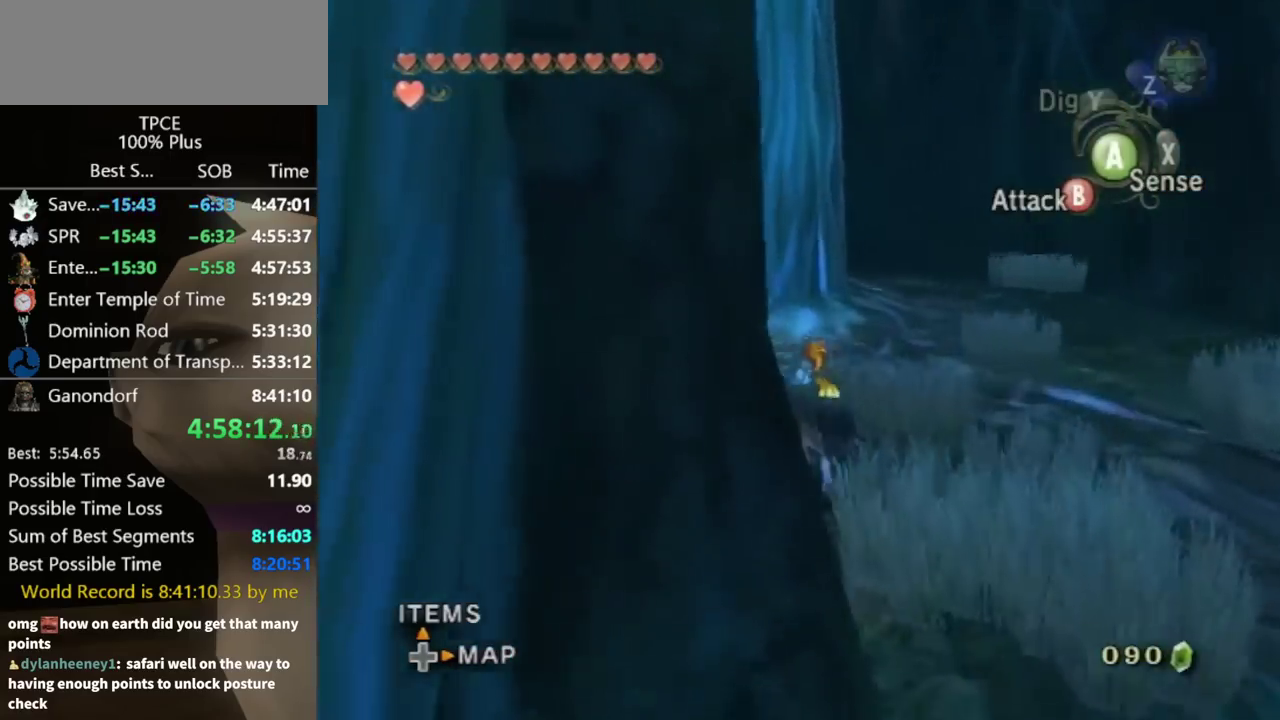
{"buttons": [], "left_stick": "up", "right_stick": "center", "events": []}
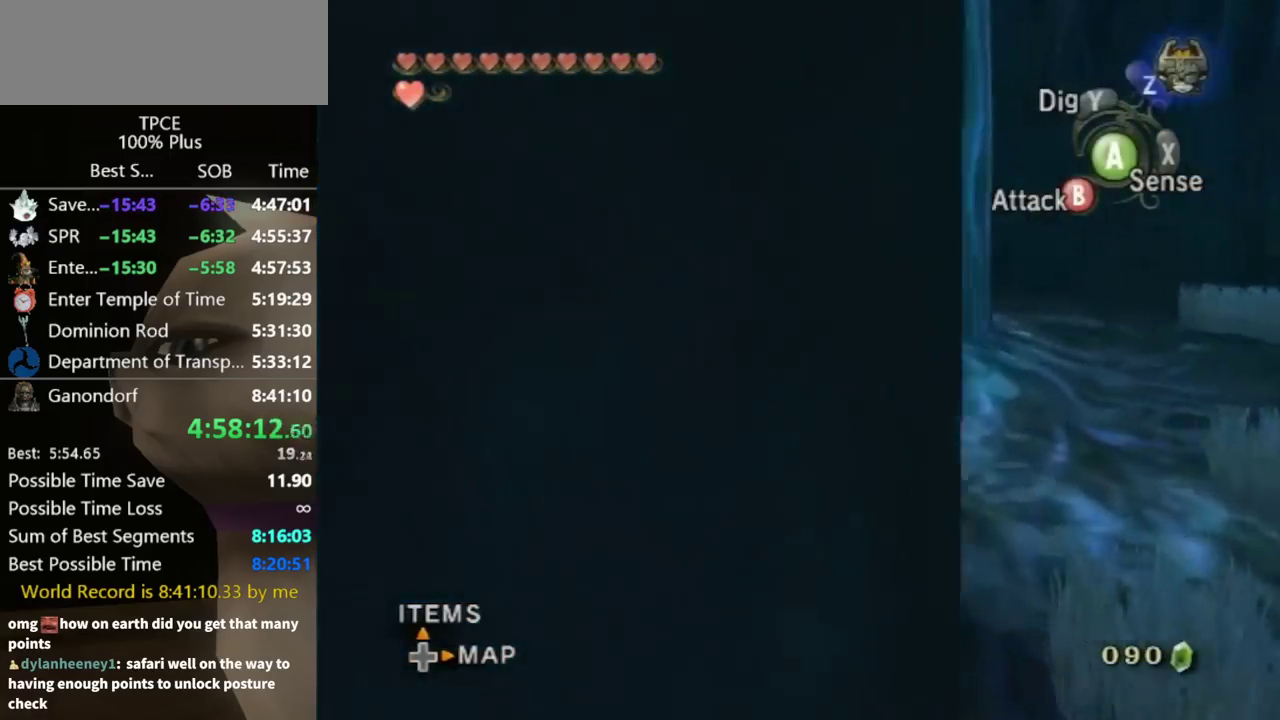
{"buttons": [], "left_stick": "up-left", "right_stick": "center", "events": [[500, "left_stick", "up-left"]]}
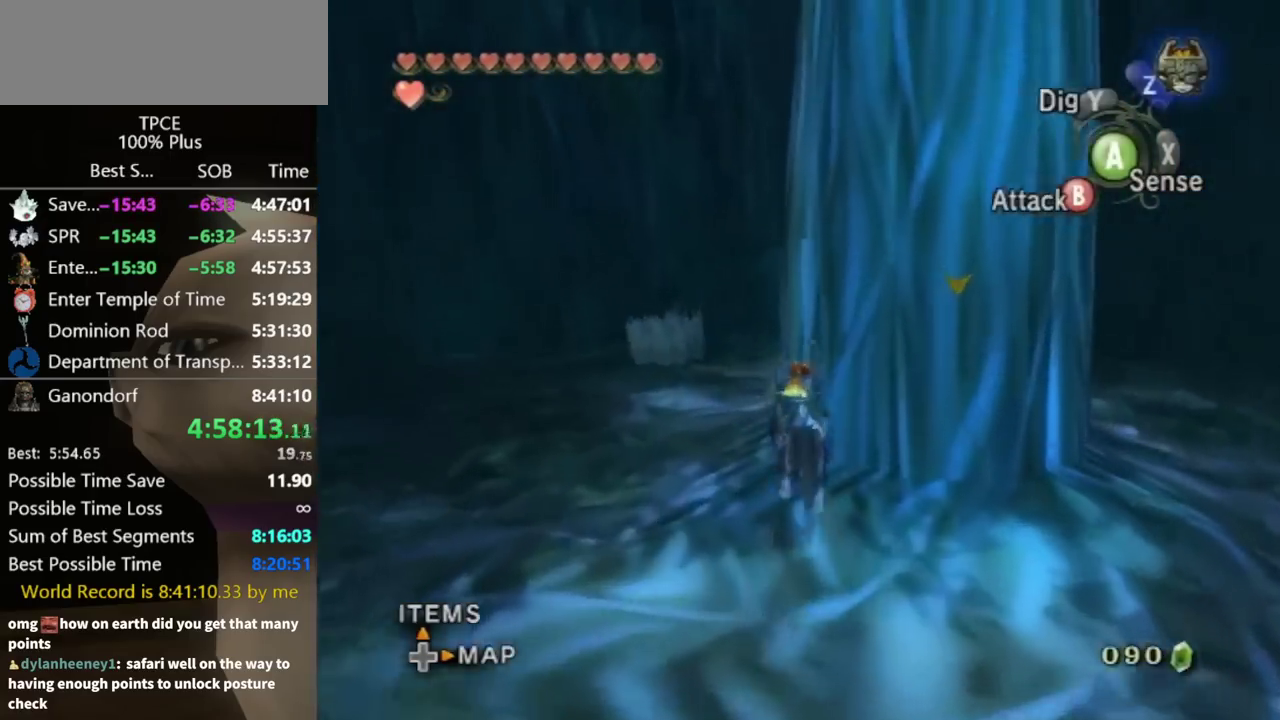
{"buttons": [], "left_stick": "right", "right_stick": "center", "events": [[167, "left_stick", "up"], [433, "left_stick", "up-right"], [500, "left_stick", "right"]]}
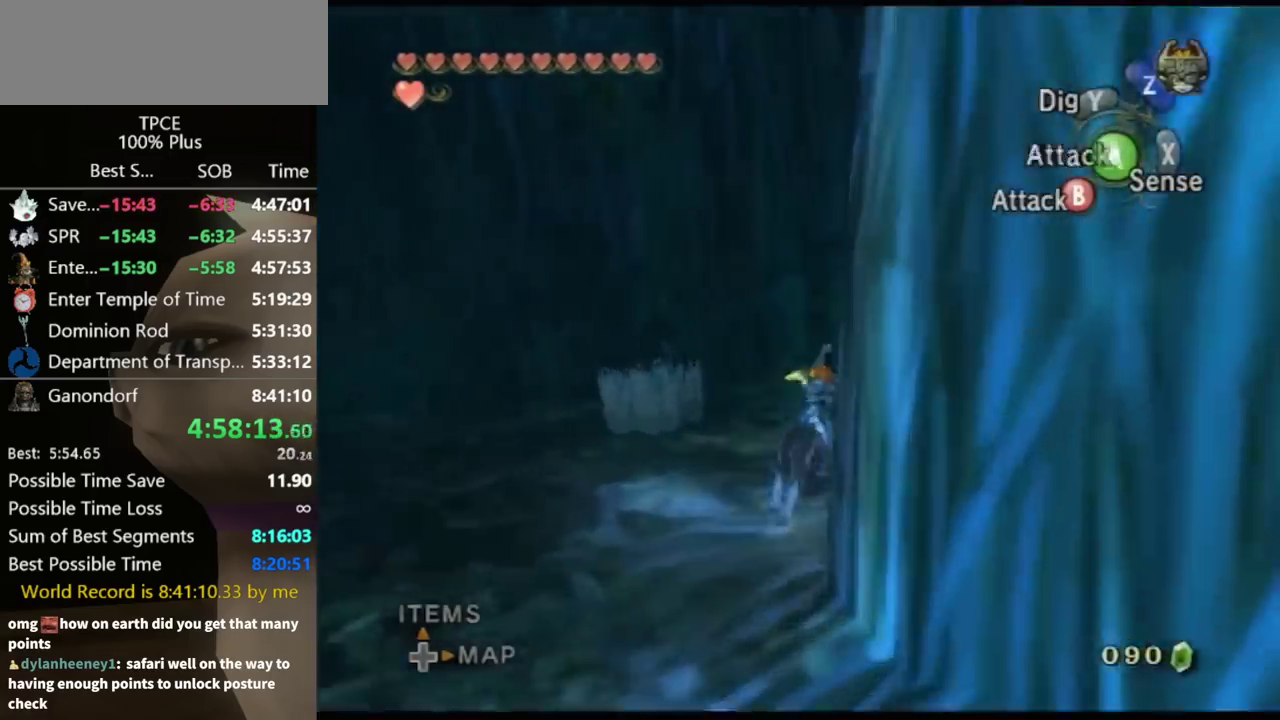
{"buttons": ["L1"], "left_stick": "right", "right_stick": "center", "events": [[33, "L1", "down"], [67, "B", "down"], [133, "B", "up"]]}
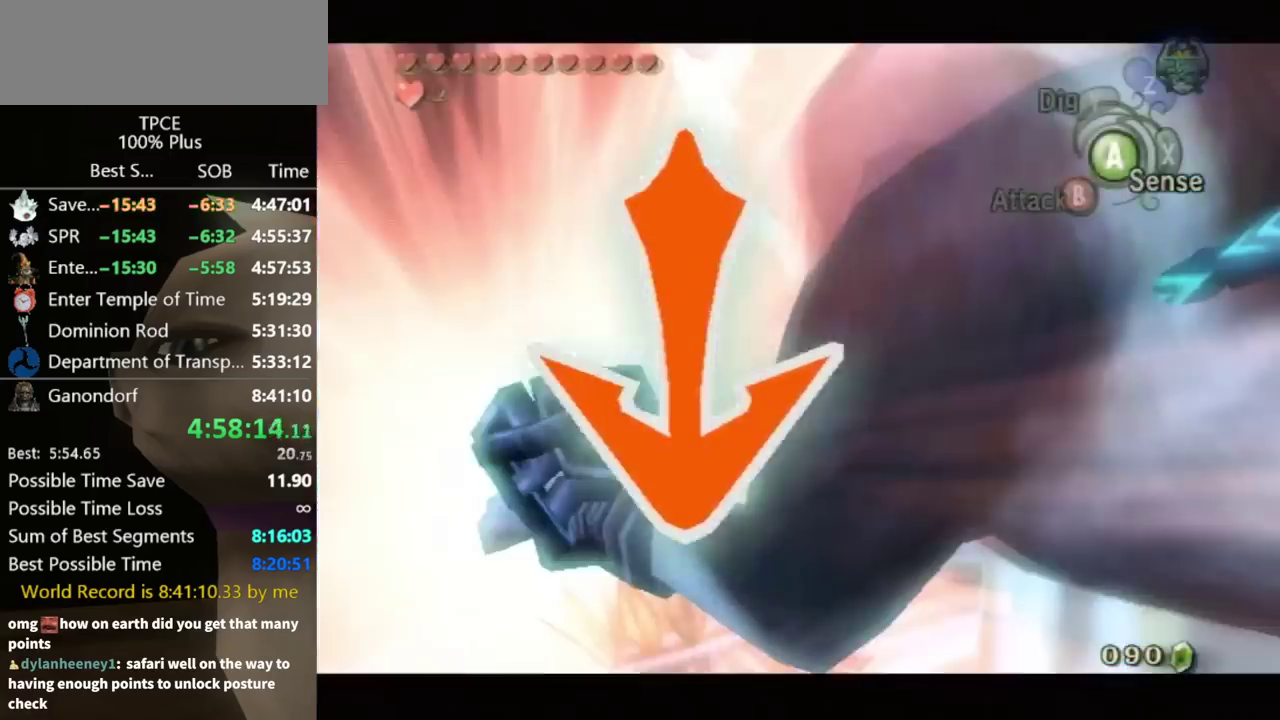
{"buttons": [], "left_stick": "center", "right_stick": "center", "events": [[300, "left_stick", "center"], [333, "L1", "up"]]}